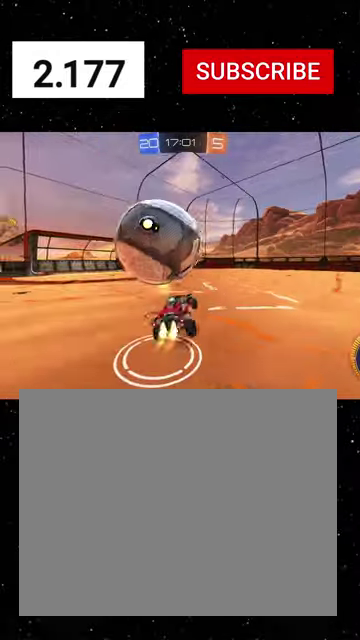
Gameplay with a controller (Xbox layout); each line is a JSON object with the inputs held at the frame after it. "events" lists button and stick changes between this image and that frame as [ms after this image, input, new state], when the widget could be followed in between. Not read: L2.
{"buttons": ["X", "L1", "R1", "R2"], "left_stick": "up-right", "right_stick": "center"}
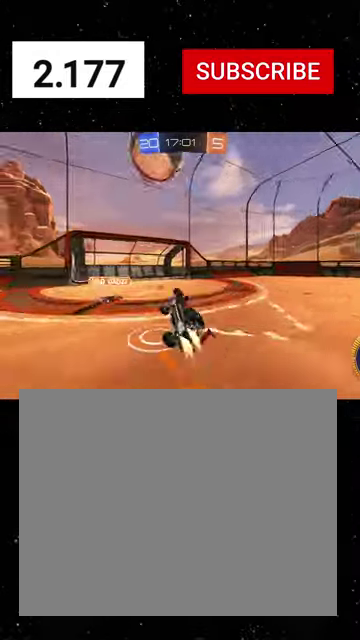
{"buttons": ["R2"], "left_stick": "center", "right_stick": "center", "events": [[33, "Y", "down"], [133, "Y", "up"], [167, "X", "up"], [267, "Y", "down"], [333, "L1", "up"], [367, "R1", "up"], [400, "Y", "up"], [500, "left_stick", "center"]]}
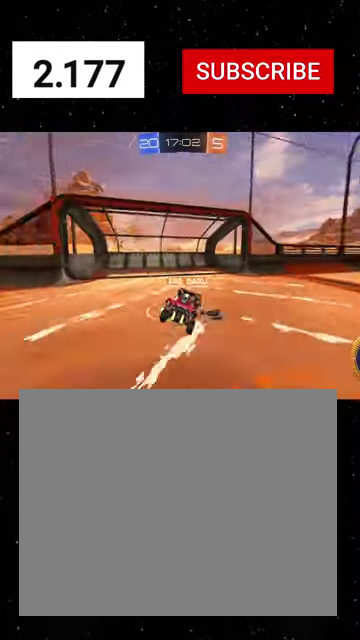
{"buttons": ["R1", "R2"], "left_stick": "right", "right_stick": "center", "events": [[133, "left_stick", "up-right"], [200, "left_stick", "right"], [400, "R1", "down"], [400, "Y", "down"], [500, "Y", "up"]]}
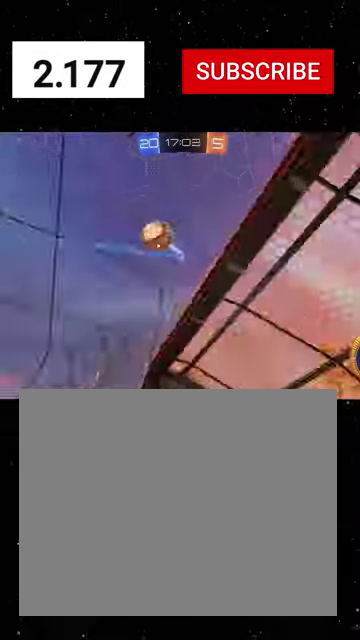
{"buttons": ["L1", "R2"], "left_stick": "right", "right_stick": "center", "events": [[467, "L1", "down"], [500, "R1", "up"]]}
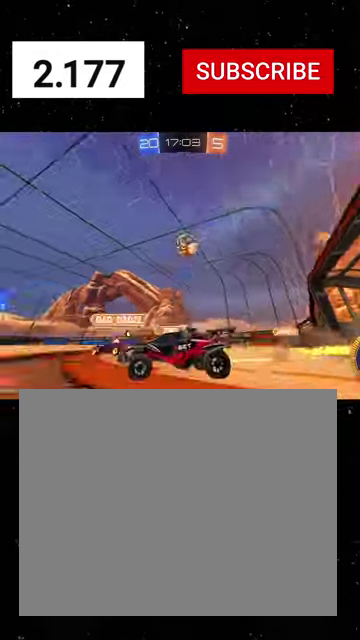
{"buttons": ["R1", "R2"], "left_stick": "right", "right_stick": "center", "events": [[100, "L1", "up"], [167, "R1", "down"]]}
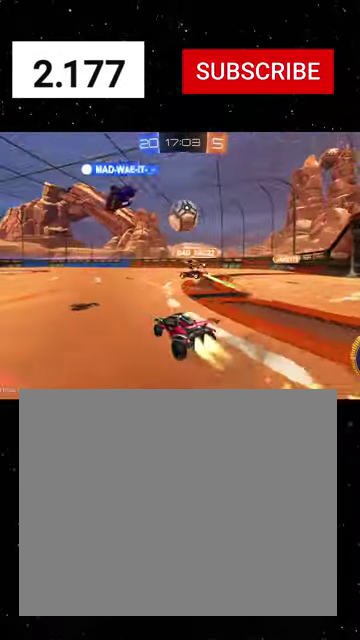
{"buttons": ["R1", "R2"], "left_stick": "left", "right_stick": "center", "events": [[67, "left_stick", "center"], [133, "left_stick", "left"]]}
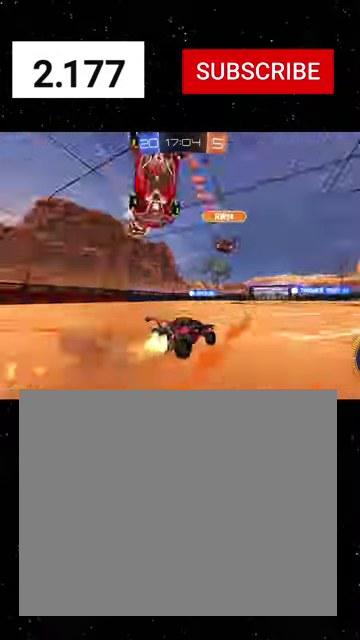
{"buttons": ["X", "R2"], "left_stick": "center", "right_stick": "center", "events": [[267, "A", "down"], [333, "X", "down"], [367, "left_stick", "center"], [400, "A", "up"], [433, "R1", "up"]]}
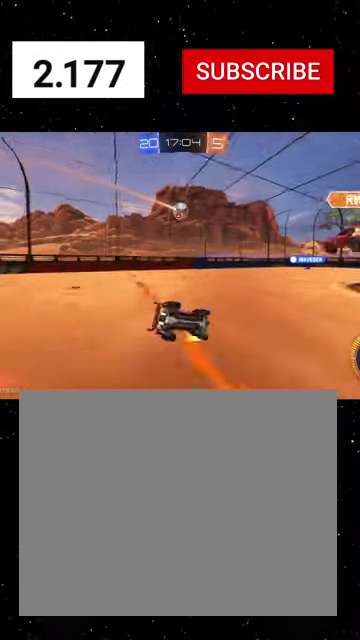
{"buttons": ["R2"], "left_stick": "center", "right_stick": "center", "events": [[500, "X", "up"]]}
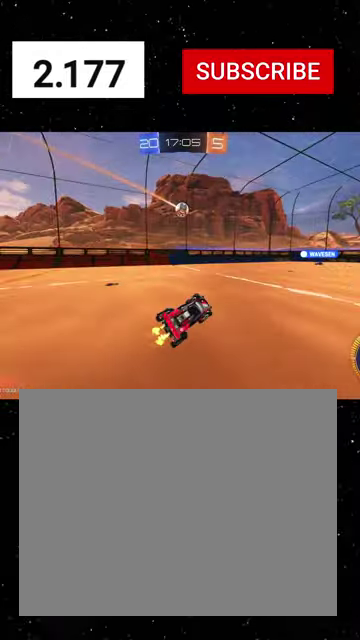
{"buttons": ["R1", "R2"], "left_stick": "center", "right_stick": "center", "events": [[433, "R1", "down"]]}
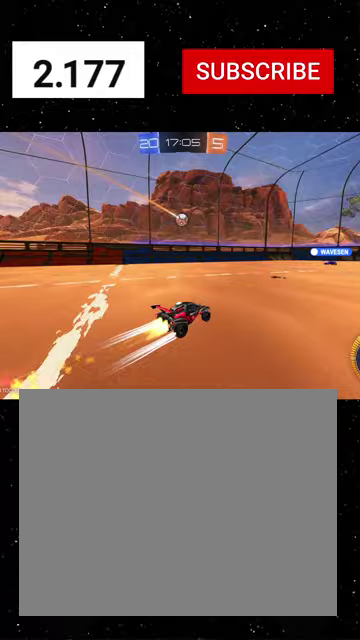
{"buttons": ["R2"], "left_stick": "center", "right_stick": "center", "events": [[200, "left_stick", "right"], [233, "R1", "up"], [367, "left_stick", "center"]]}
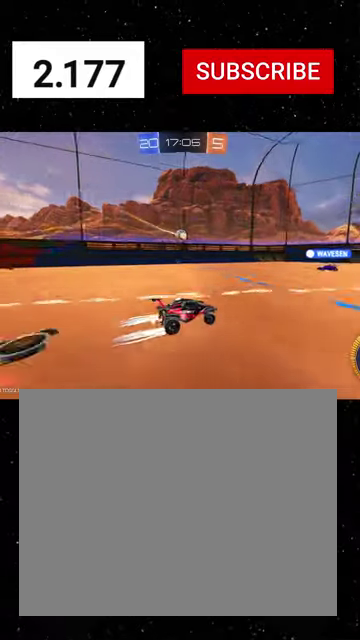
{"buttons": ["R2"], "left_stick": "right", "right_stick": "center", "events": [[167, "left_stick", "left"], [333, "left_stick", "center"], [400, "left_stick", "right"]]}
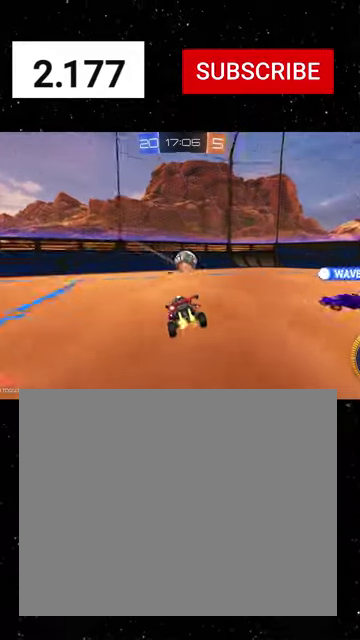
{"buttons": ["L1", "R2", "L3"], "left_stick": "down-right", "right_stick": "center", "events": [[167, "left_stick", "down-right"], [267, "L1", "down"], [300, "A", "down"], [300, "L3", "down"], [333, "A", "up"], [400, "A", "down"], [467, "A", "up"]]}
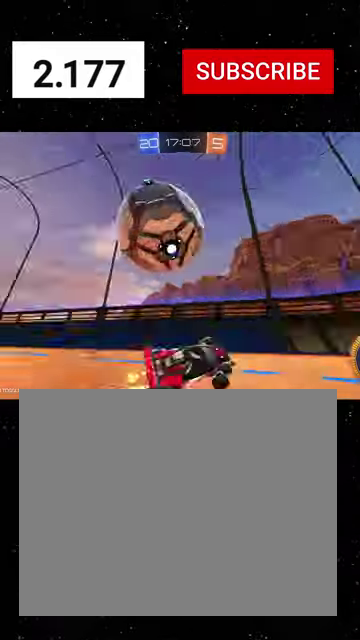
{"buttons": ["B", "R1", "R2"], "left_stick": "up", "right_stick": "center", "events": [[100, "L3", "up"], [167, "B", "down"], [233, "left_stick", "center"], [300, "R1", "down"], [367, "L1", "up"], [367, "left_stick", "up"]]}
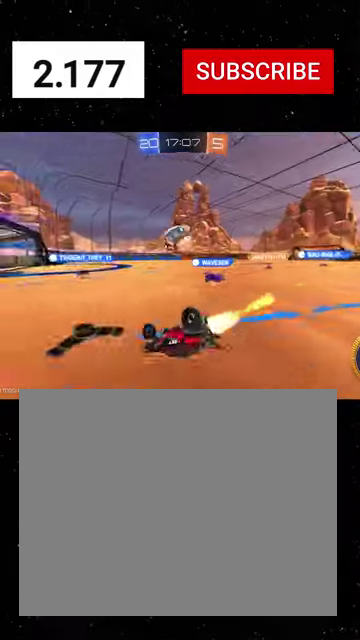
{"buttons": ["B", "R1", "R2"], "left_stick": "right", "right_stick": "center", "events": [[167, "left_stick", "center"], [233, "left_stick", "down"], [367, "left_stick", "down-right"], [433, "left_stick", "right"]]}
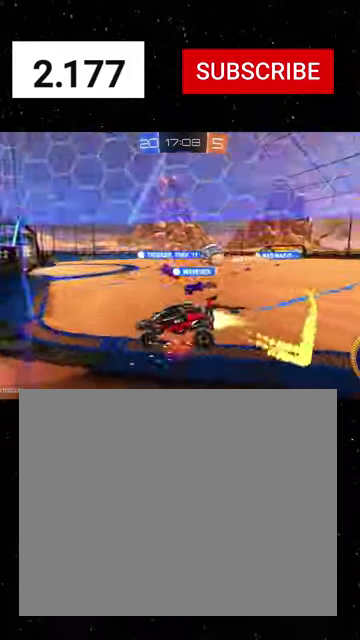
{"buttons": ["R1", "R2"], "left_stick": "right", "right_stick": "center", "events": [[33, "B", "up"], [67, "R1", "up"], [300, "L1", "down"], [367, "R1", "down"], [400, "L1", "up"]]}
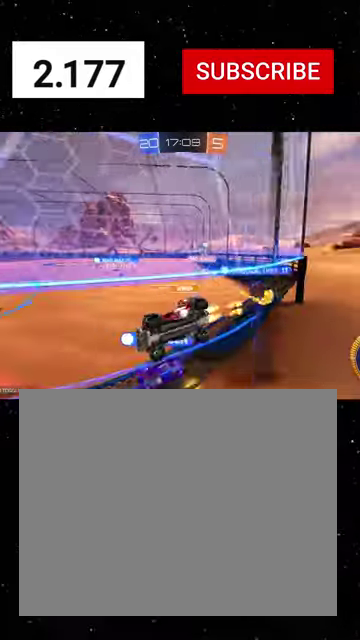
{"buttons": ["R2"], "left_stick": "right", "right_stick": "center", "events": [[133, "R1", "up"], [267, "R1", "down"], [500, "R1", "up"]]}
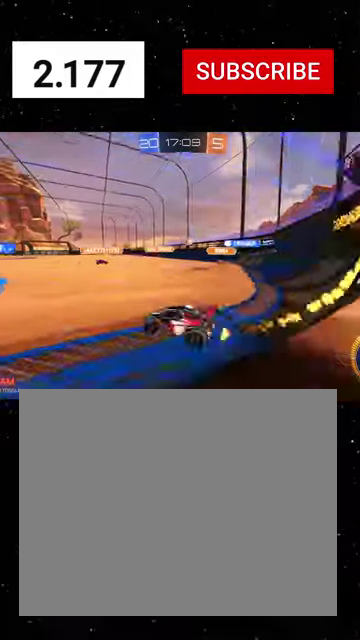
{"buttons": ["R2"], "left_stick": "center", "right_stick": "center", "events": [[100, "R2", "up"], [267, "R2", "down"], [300, "left_stick", "center"]]}
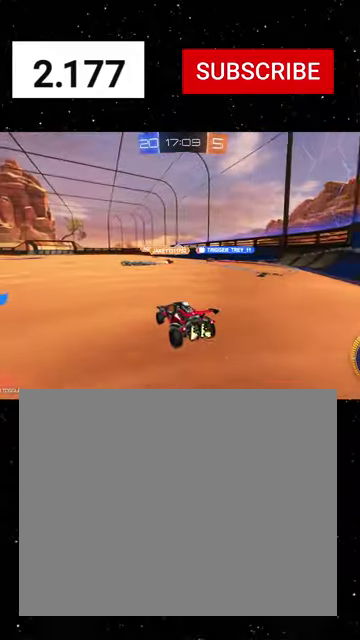
{"buttons": ["R1", "R2"], "left_stick": "left", "right_stick": "center", "events": [[33, "R1", "down"], [267, "left_stick", "left"], [400, "left_stick", "center"], [500, "left_stick", "left"]]}